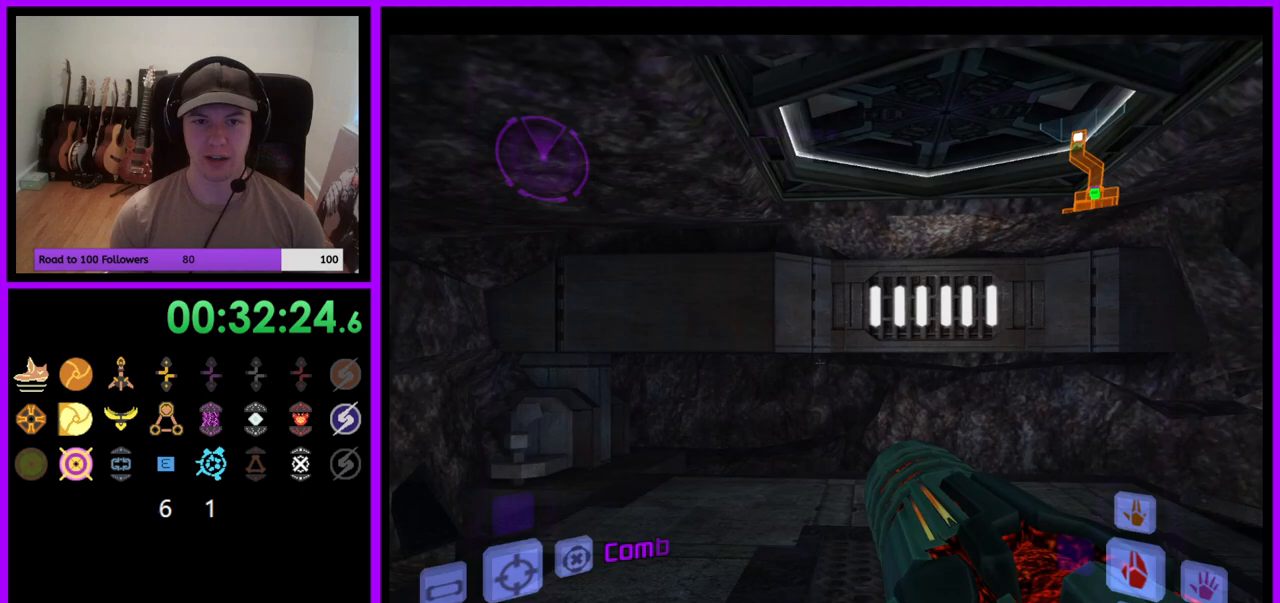
Gameplay with a controller (Nintendo layout); each line is a JSON object with the inputs held at the frame after it. "events" lists button and stick changes between this image and that frame as [ms after this image, input, new state], when the widget could be followed in between. Not read: L3 R3 START Z.
{"buttons": [], "left_stick": "center", "right_stick": "down", "events": [[350, "right_stick", "down"]]}
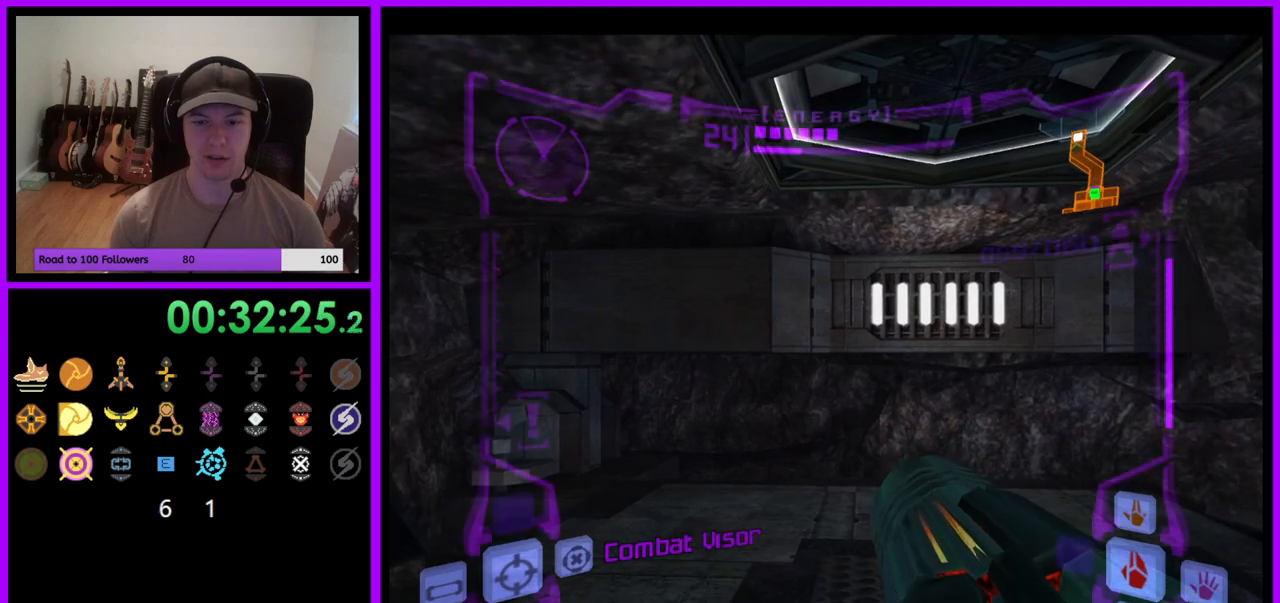
{"buttons": ["L1", "R1"], "left_stick": "down-right", "right_stick": "center", "events": [[17, "right_stick", "center"], [117, "R1", "down"], [167, "left_stick", "down"], [467, "left_stick", "down-right"], [500, "L1", "down"]]}
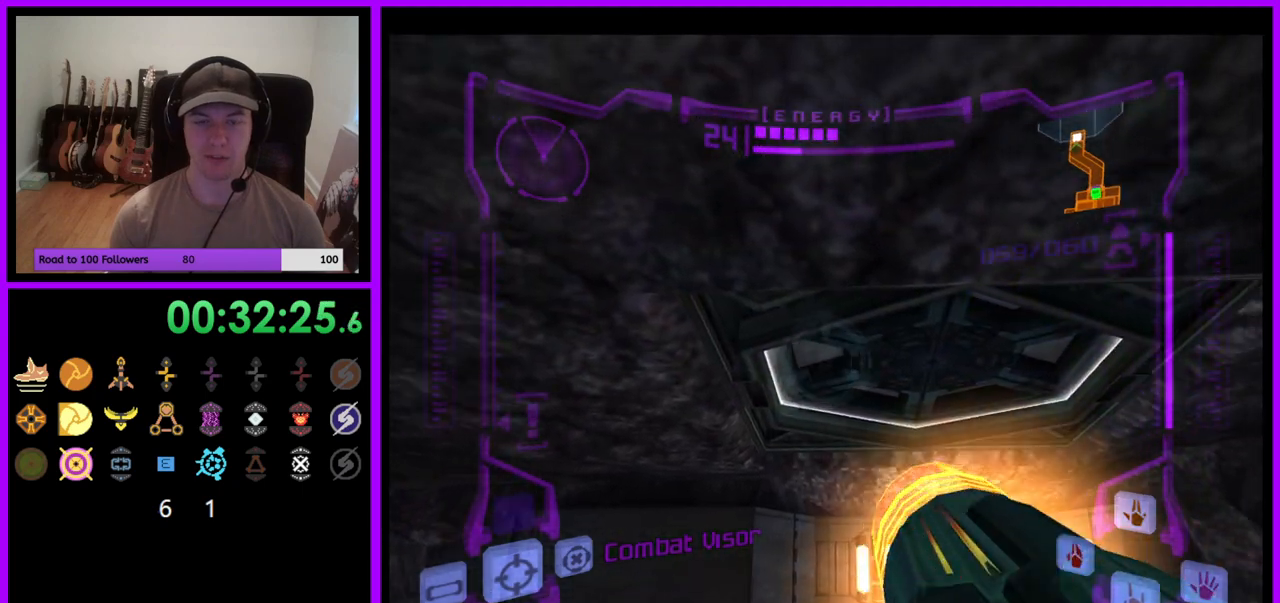
{"buttons": ["A", "L1"], "left_stick": "center", "right_stick": "center", "events": [[17, "left_stick", "right"], [50, "R1", "up"], [67, "left_stick", "up-right"], [317, "left_stick", "center"], [467, "A", "down"]]}
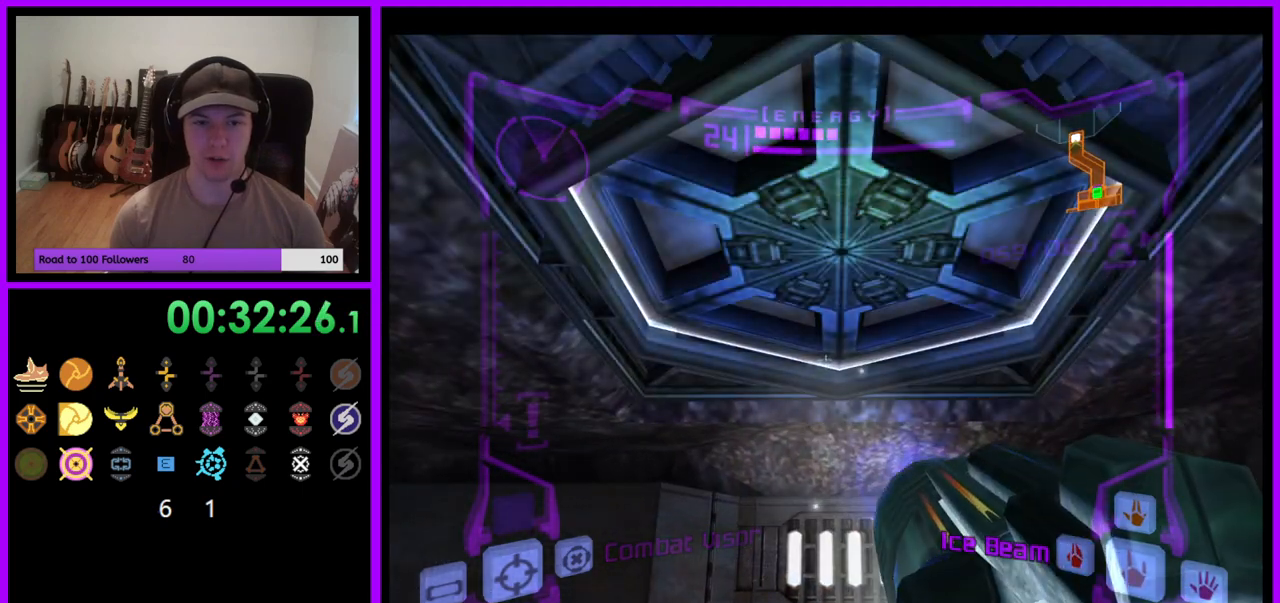
{"buttons": ["L1"], "left_stick": "up", "right_stick": "center", "events": [[83, "A", "up"], [283, "left_stick", "down"], [367, "left_stick", "center"], [433, "left_stick", "up"]]}
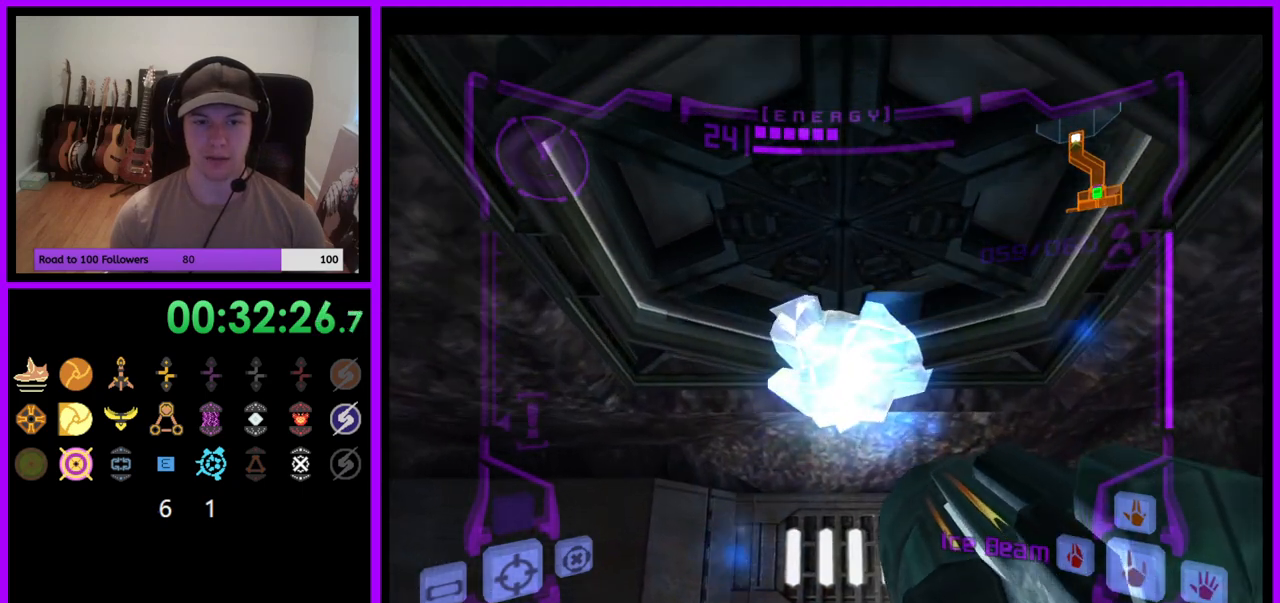
{"buttons": ["R1"], "left_stick": "down", "right_stick": "center", "events": [[250, "left_stick", "center"], [450, "R1", "down"], [467, "L1", "up"], [500, "left_stick", "down"]]}
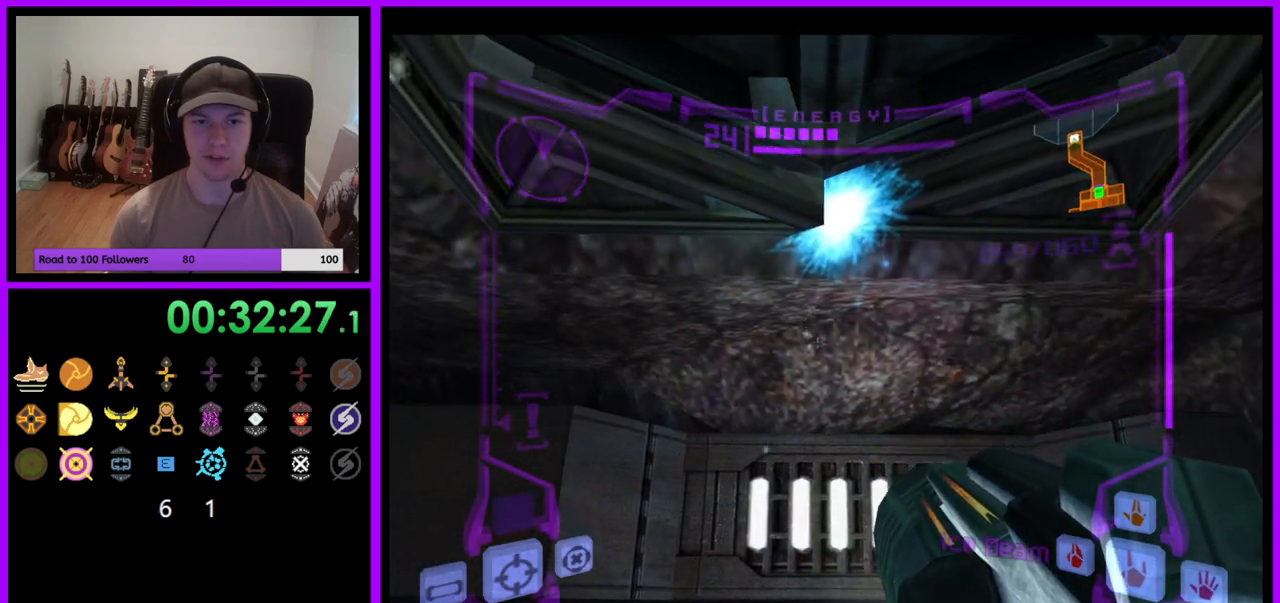
{"buttons": ["L1", "R1"], "left_stick": "center", "right_stick": "center", "events": [[483, "left_stick", "center"], [500, "L1", "down"]]}
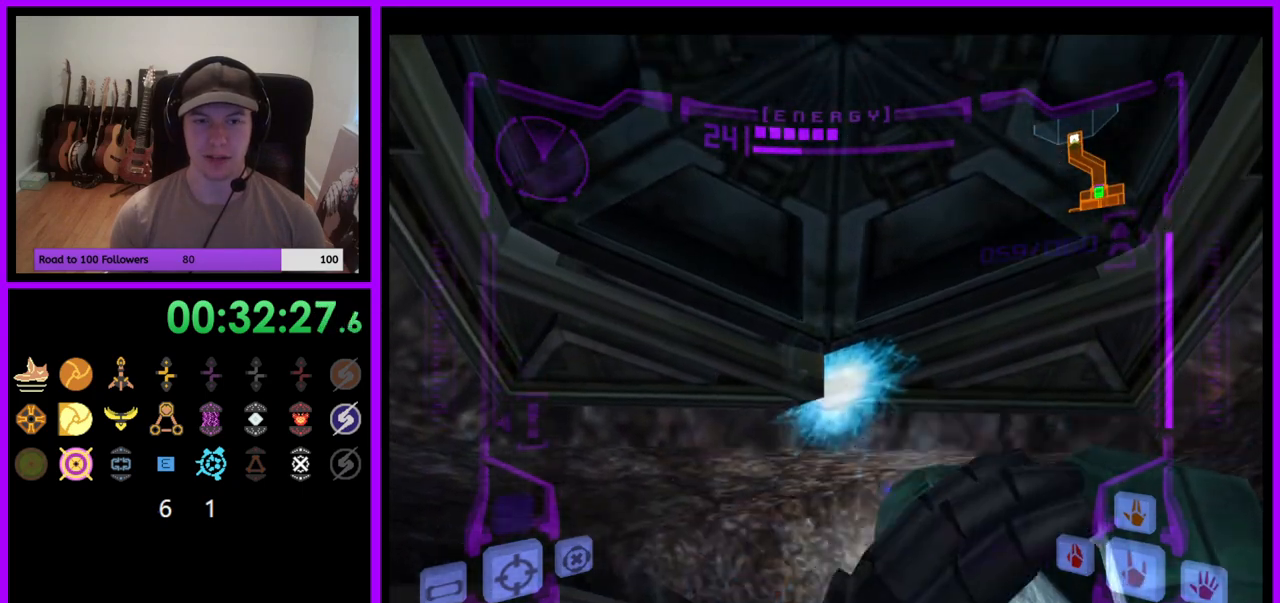
{"buttons": ["B", "L1"], "left_stick": "center", "right_stick": "center", "events": [[17, "R1", "up"], [33, "left_stick", "up"], [217, "left_stick", "center"], [417, "B", "down"]]}
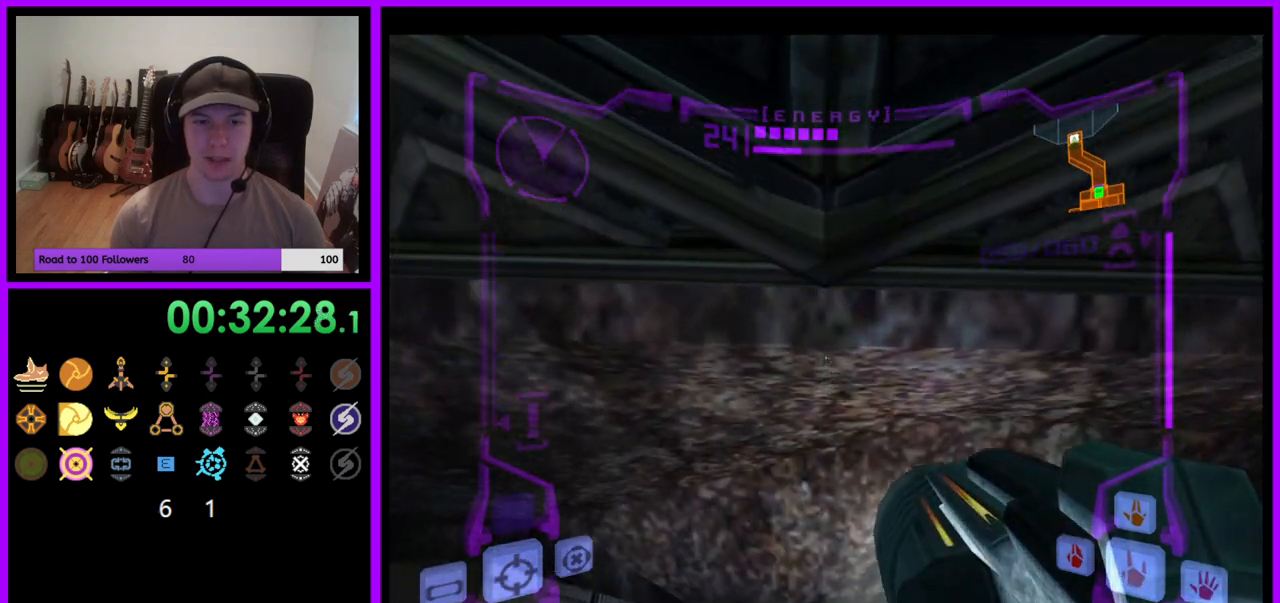
{"buttons": ["L1"], "left_stick": "center", "right_stick": "center", "events": [[33, "B", "up"], [367, "left_stick", "down"], [500, "left_stick", "center"]]}
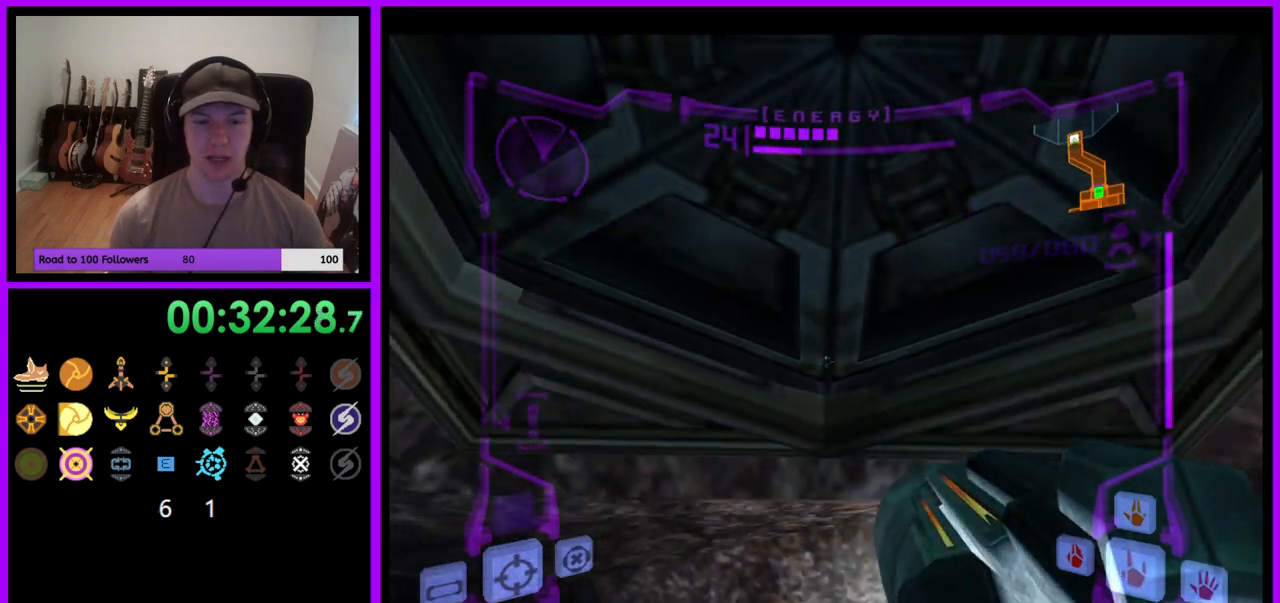
{"buttons": ["L1"], "left_stick": "up", "right_stick": "center", "events": [[283, "B", "down"], [400, "B", "up"], [450, "left_stick", "up"]]}
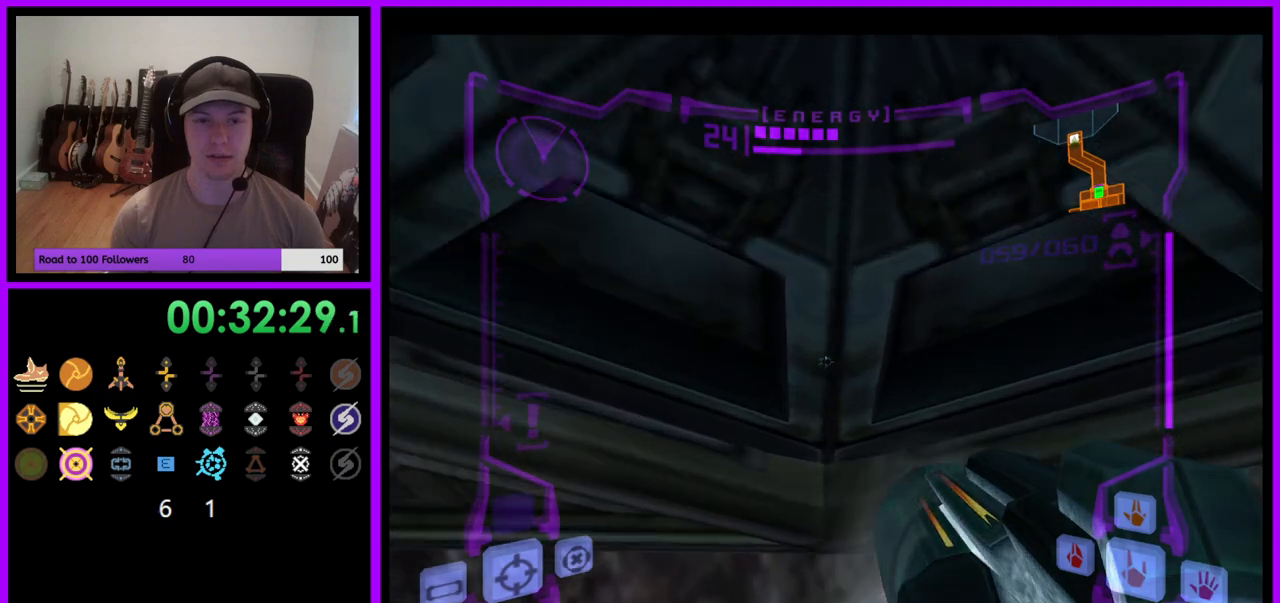
{"buttons": ["L1"], "left_stick": "center", "right_stick": "center", "events": [[83, "left_stick", "center"]]}
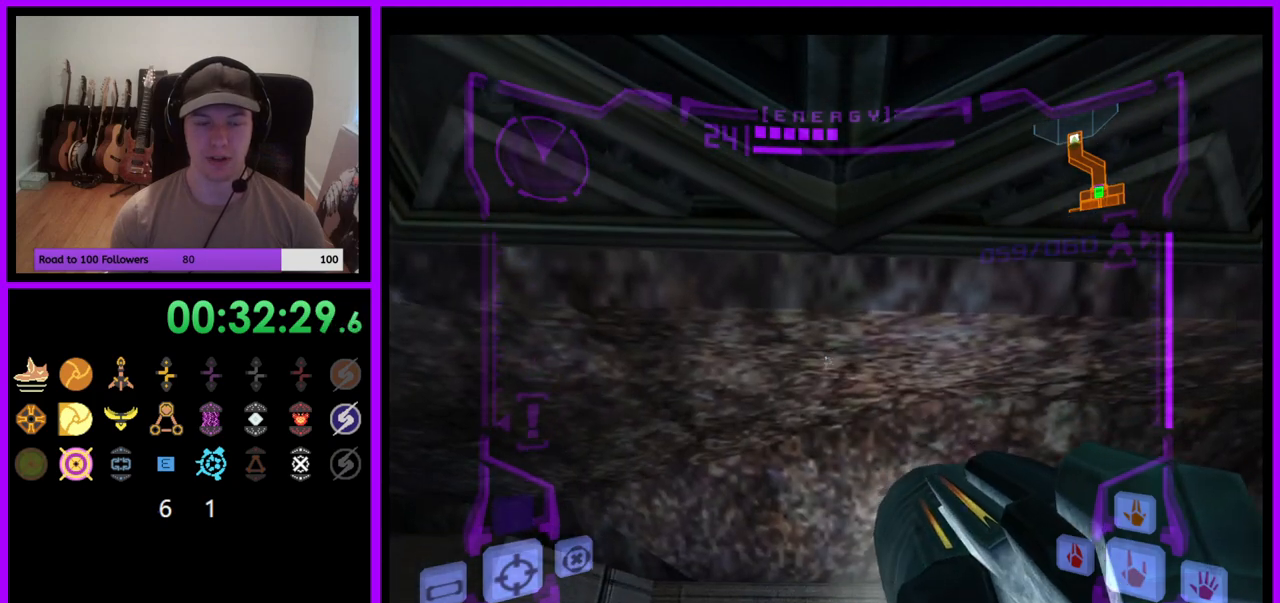
{"buttons": ["L1"], "left_stick": "center", "right_stick": "center", "events": [[217, "B", "down"], [217, "left_stick", "down"], [300, "B", "up"], [300, "left_stick", "center"]]}
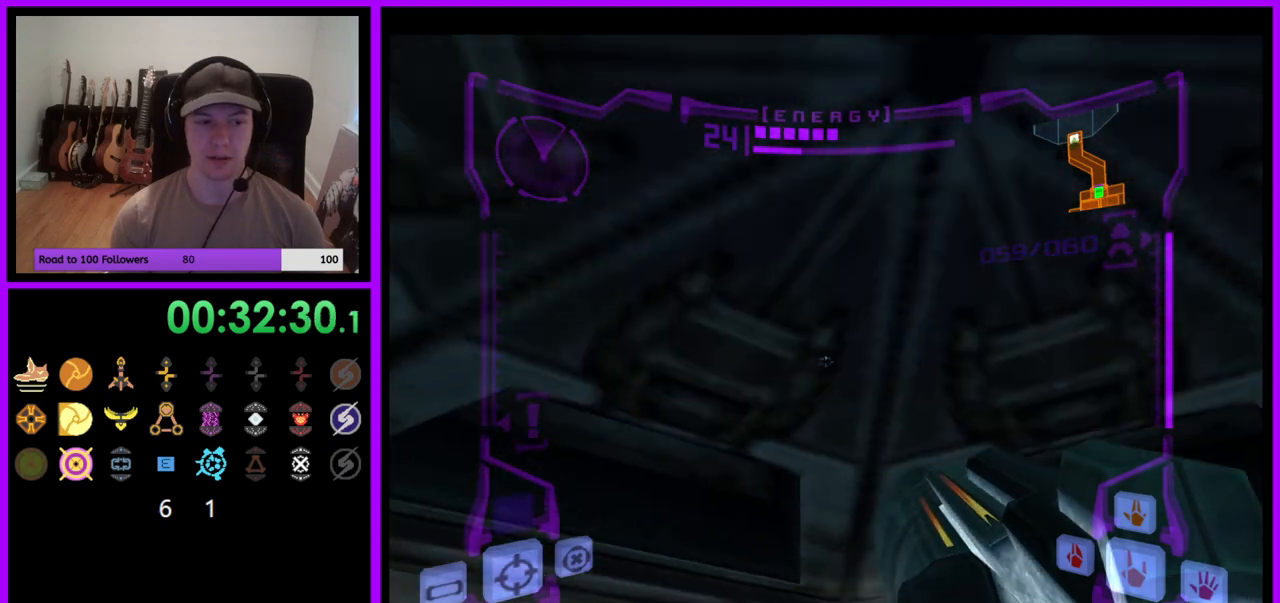
{"buttons": ["B", "L1"], "left_stick": "center", "right_stick": "center", "events": [[467, "B", "down"]]}
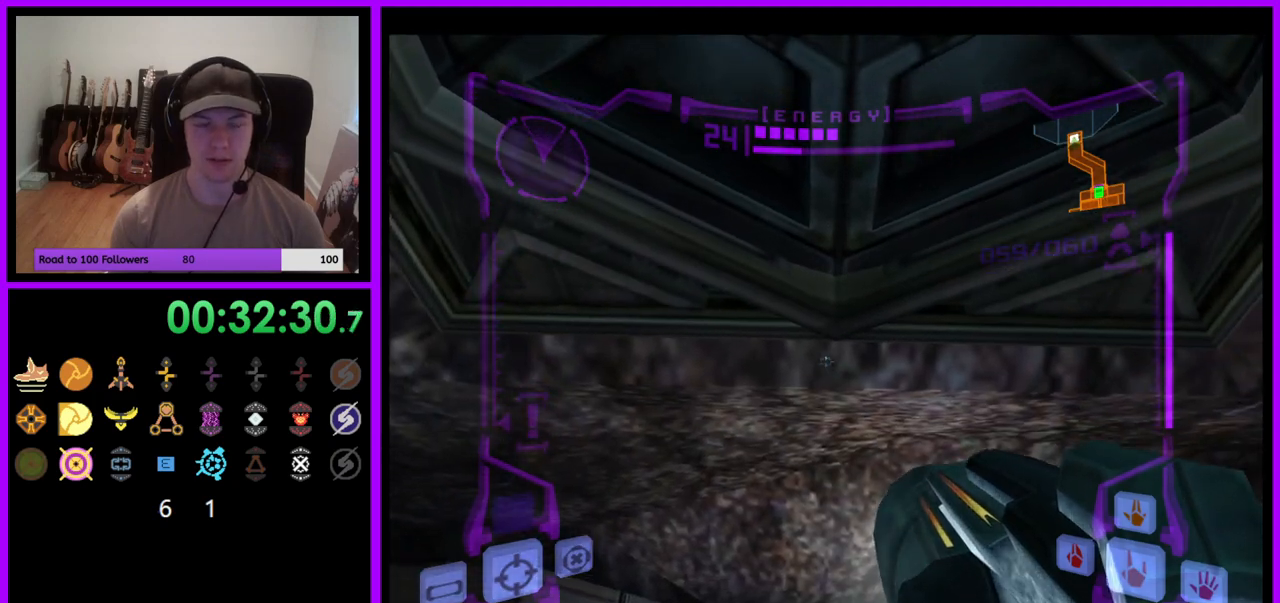
{"buttons": ["L1"], "left_stick": "center", "right_stick": "center", "events": [[50, "left_stick", "up"], [67, "B", "up"], [183, "left_stick", "center"], [367, "left_stick", "down"], [500, "left_stick", "center"]]}
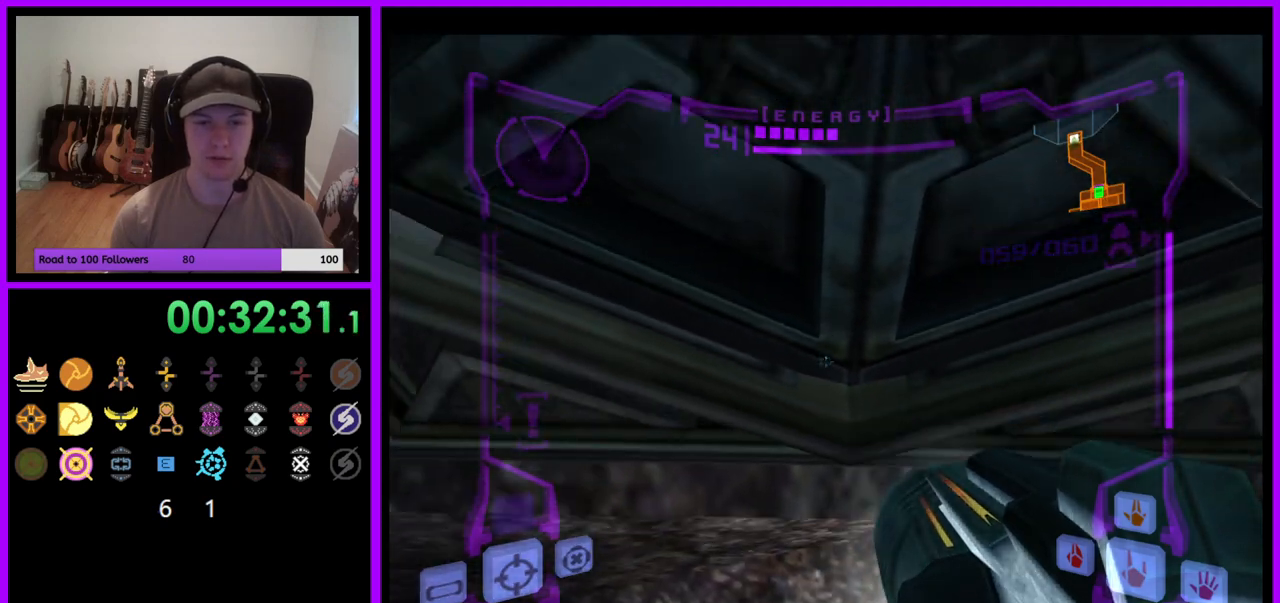
{"buttons": ["B", "L1"], "left_stick": "center", "right_stick": "center", "events": [[417, "B", "down"]]}
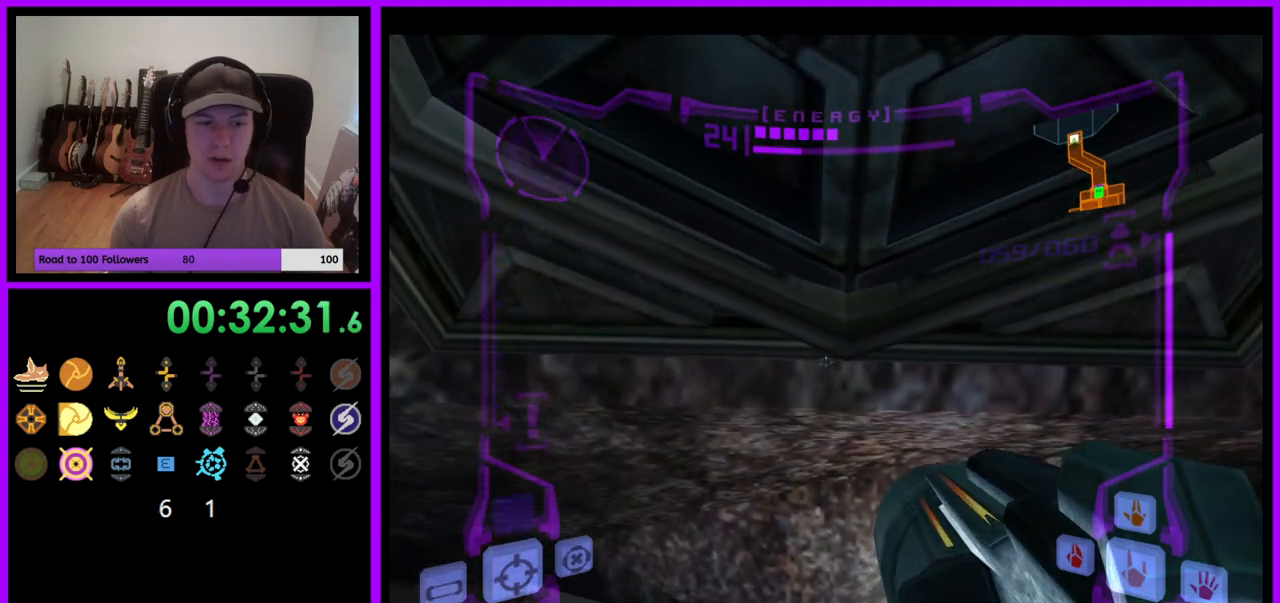
{"buttons": ["L1"], "left_stick": "center", "right_stick": "center", "events": [[33, "B", "up"], [83, "left_stick", "up"], [200, "left_stick", "center"]]}
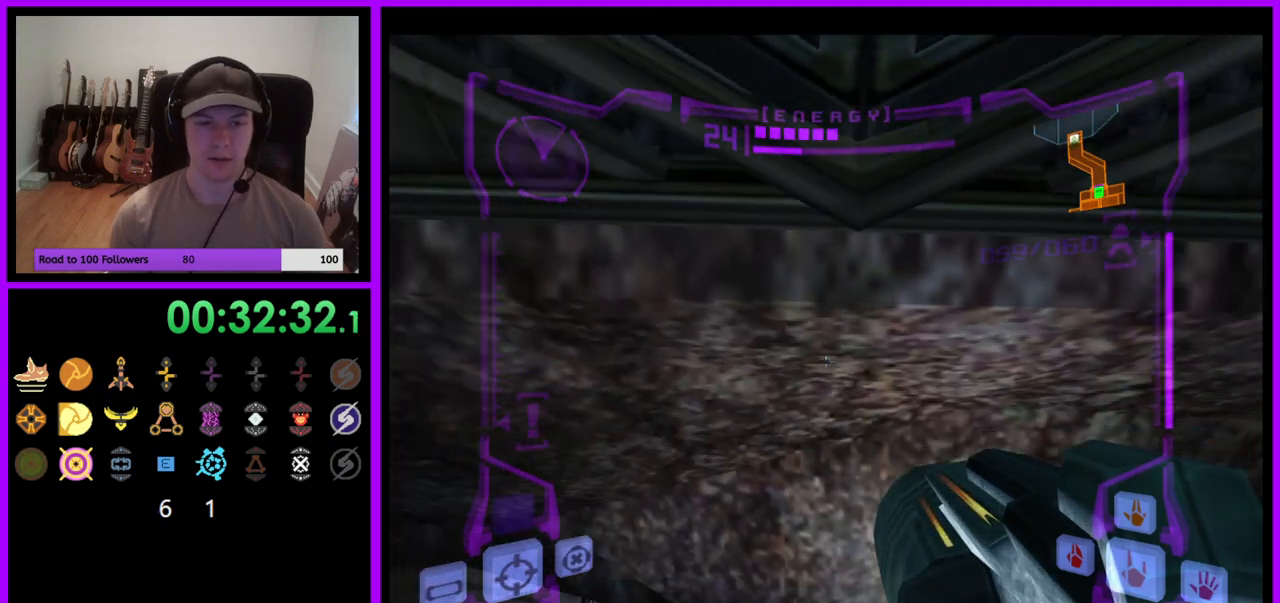
{"buttons": ["B", "L1"], "left_stick": "center", "right_stick": "center", "events": [[433, "B", "down"]]}
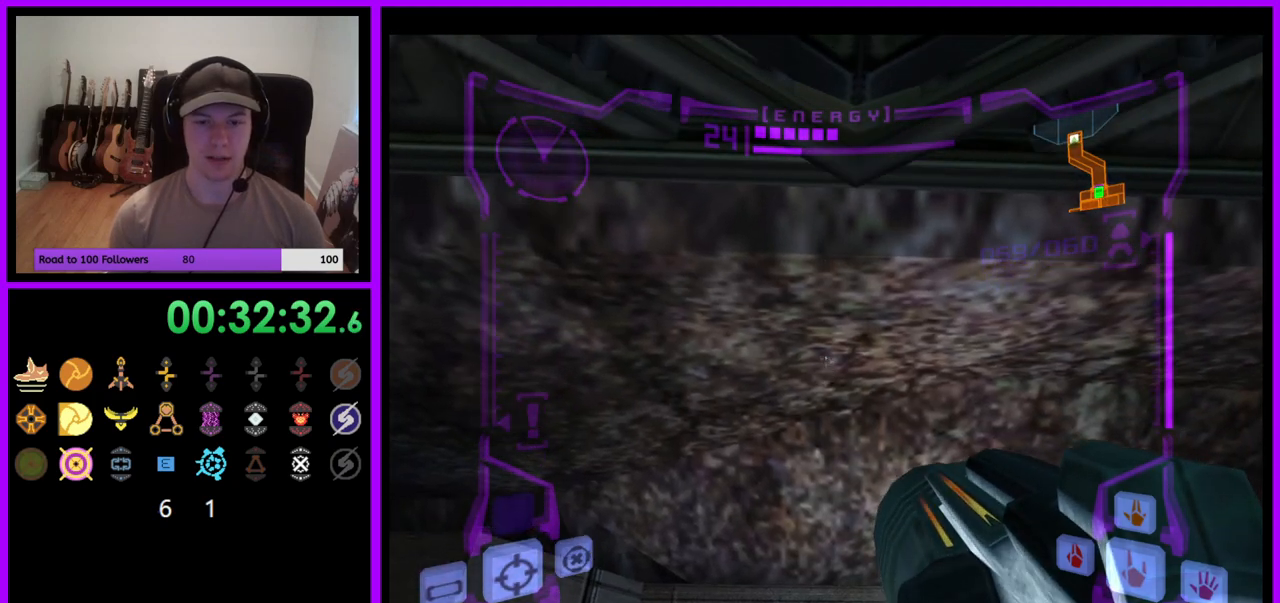
{"buttons": ["L1"], "left_stick": "center", "right_stick": "center", "events": [[67, "B", "up"]]}